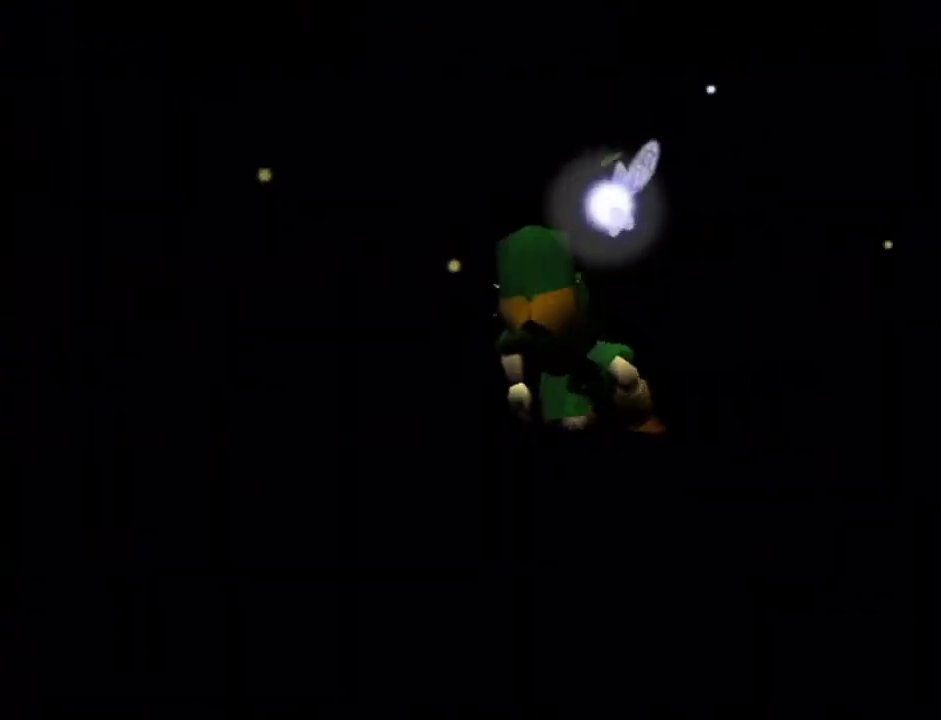
Gameplay with a controller (Nintendo layout); each line is a JSON object with the inputs held at the frame after it. "events" lists button and stick changes between this image and that frame as [ms after this image, input, new state], when the widget could be followed in between. Not read: L3 R3 right_stick.
{"buttons": ["A"], "left_stick": "right", "events": [[83, "left_stick", "right"], [367, "A", "down"], [400, "A", "up"], [467, "A", "down"]]}
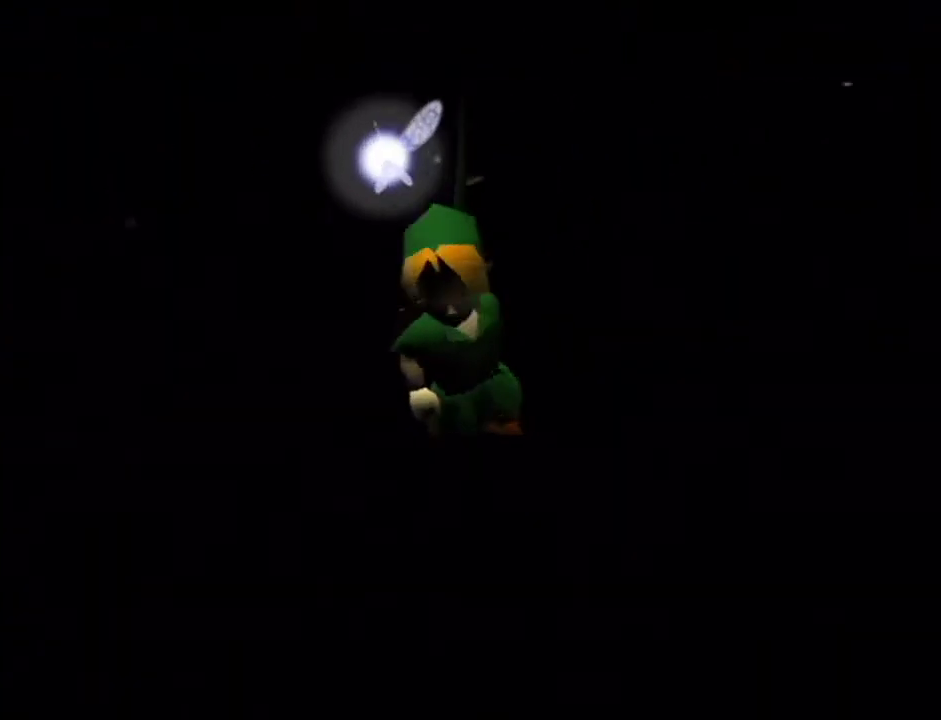
{"buttons": [], "left_stick": "right", "events": [[17, "A", "up"], [117, "A", "down"], [184, "A", "up"], [234, "A", "down"], [301, "A", "up"], [401, "A", "down"], [434, "A", "up"]]}
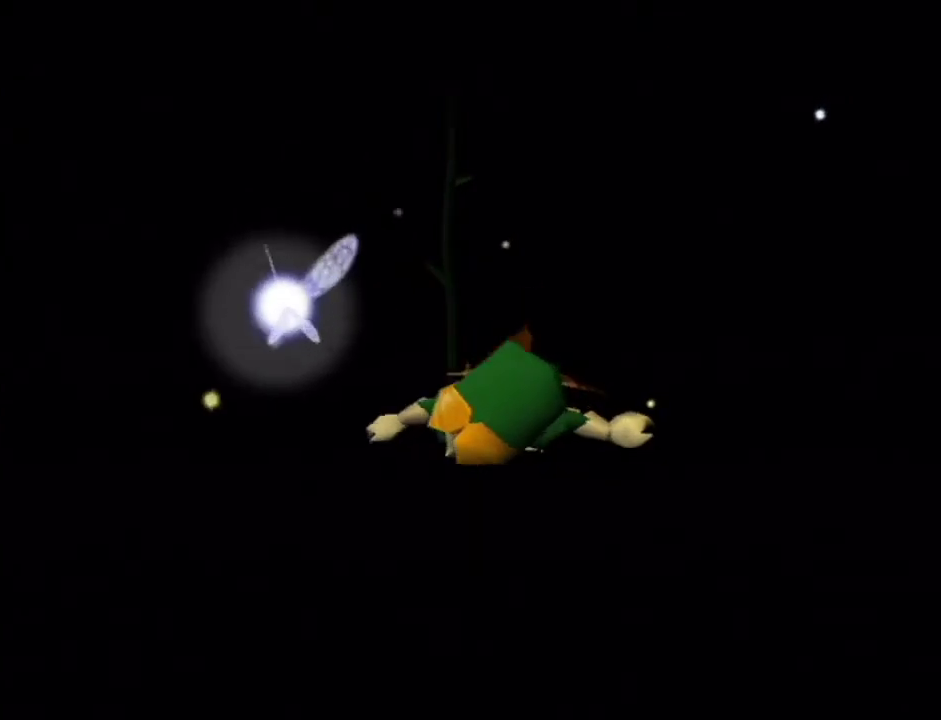
{"buttons": [], "left_stick": "right", "events": [[16, "A", "down"], [83, "A", "up"], [183, "A", "down"], [250, "A", "up"], [300, "A", "down"], [367, "A", "up"], [450, "A", "down"], [484, "A", "up"]]}
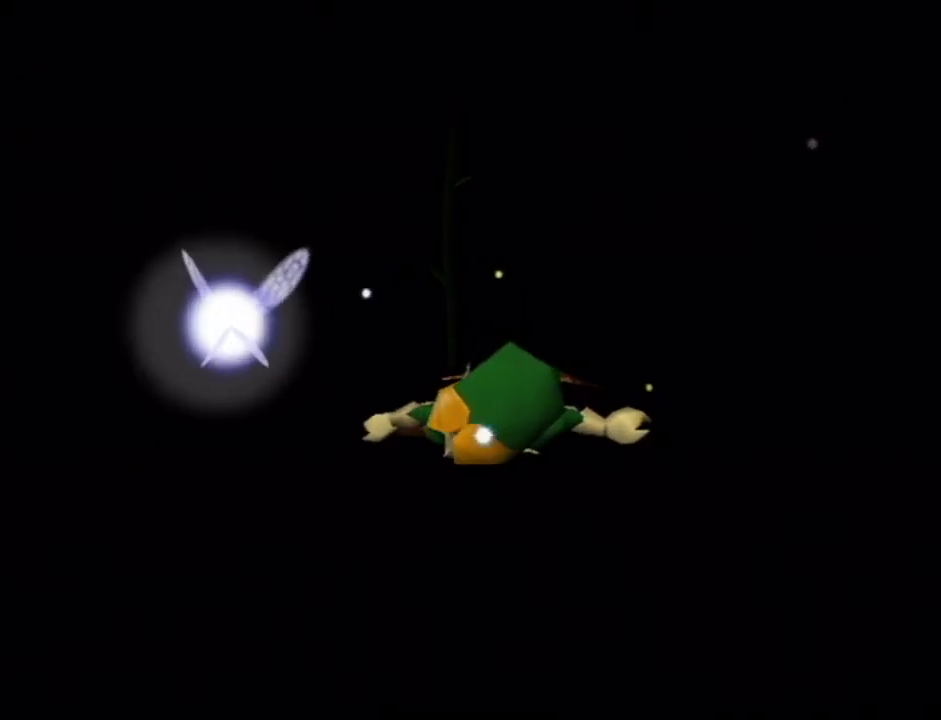
{"buttons": ["A"], "left_stick": "right", "events": [[84, "A", "down"], [117, "A", "up"], [200, "A", "down"], [267, "A", "up"], [334, "A", "down"], [401, "A", "up"], [484, "A", "down"]]}
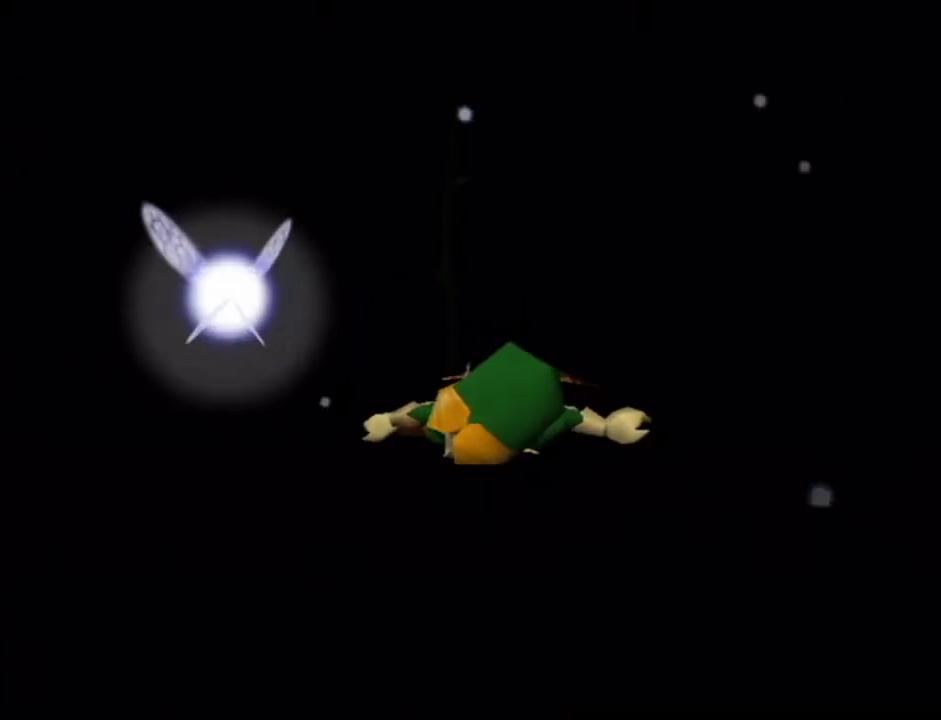
{"buttons": [], "left_stick": "right", "events": [[50, "A", "up"], [117, "A", "down"], [167, "A", "up"], [250, "A", "down"], [300, "A", "up"], [400, "A", "down"], [450, "A", "up"]]}
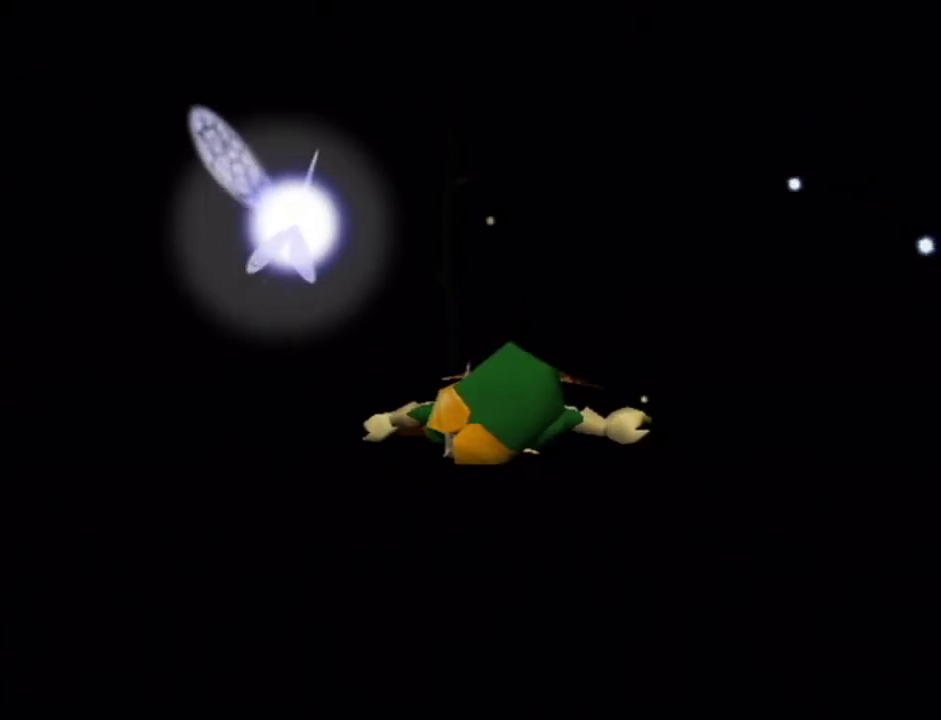
{"buttons": [], "left_stick": "right", "events": [[17, "A", "down"], [84, "A", "up"], [184, "A", "down"], [200, "A", "up"], [301, "A", "down"], [367, "A", "up"], [434, "A", "down"], [484, "A", "up"]]}
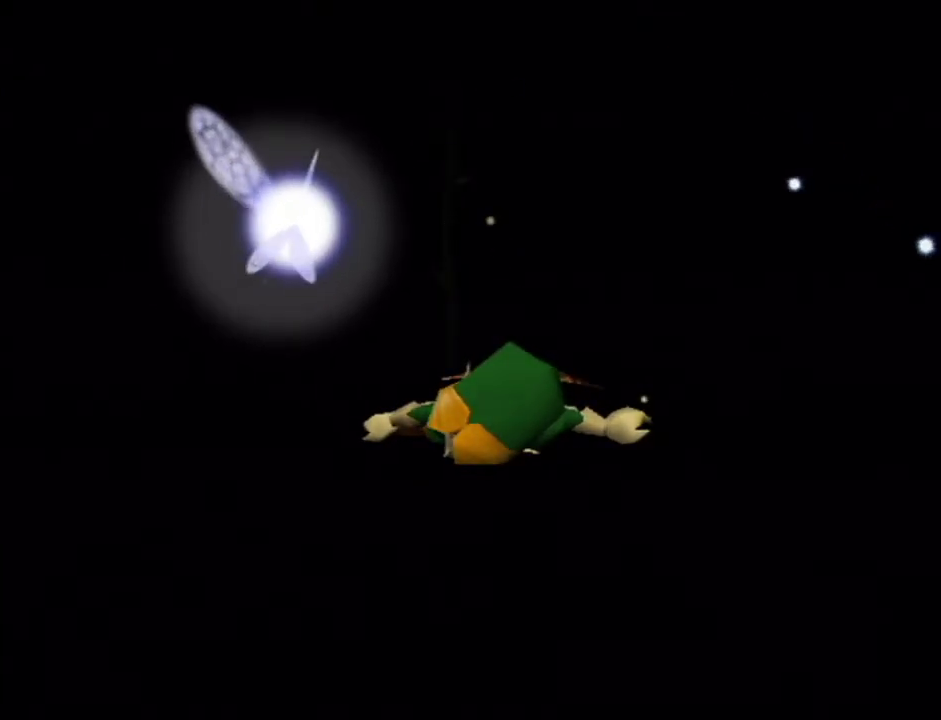
{"buttons": ["A"], "left_stick": "right", "events": [[83, "A", "down"], [117, "A", "up"], [200, "A", "down"], [267, "A", "up"], [367, "A", "down"], [400, "A", "up"], [484, "A", "down"]]}
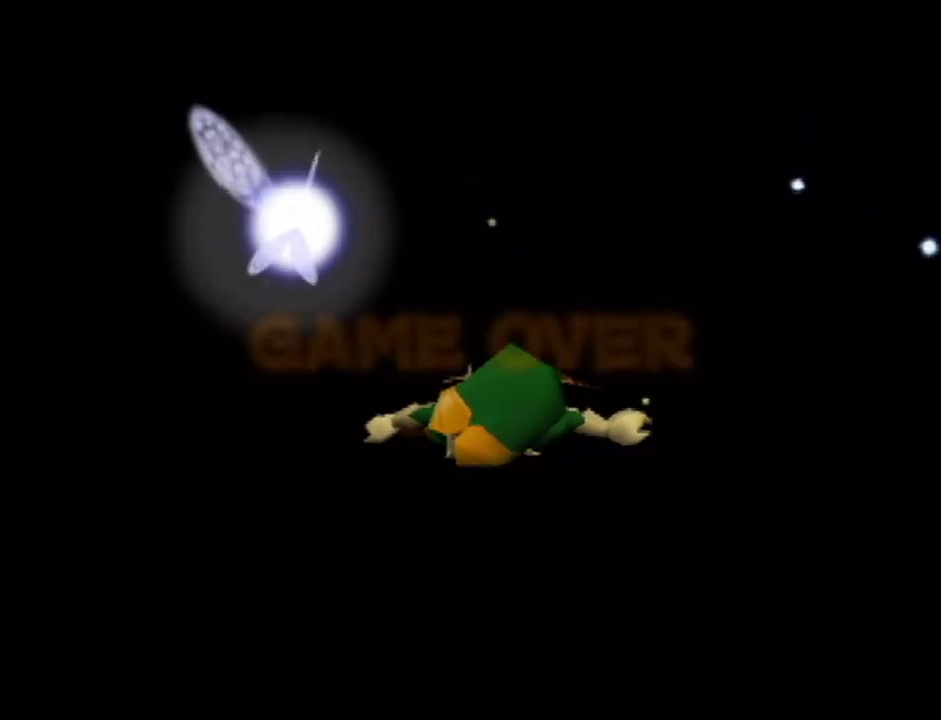
{"buttons": [], "left_stick": "right", "events": [[50, "A", "up"], [117, "A", "down"], [167, "A", "up"], [234, "A", "down"], [301, "A", "up"], [401, "A", "down"], [451, "A", "up"]]}
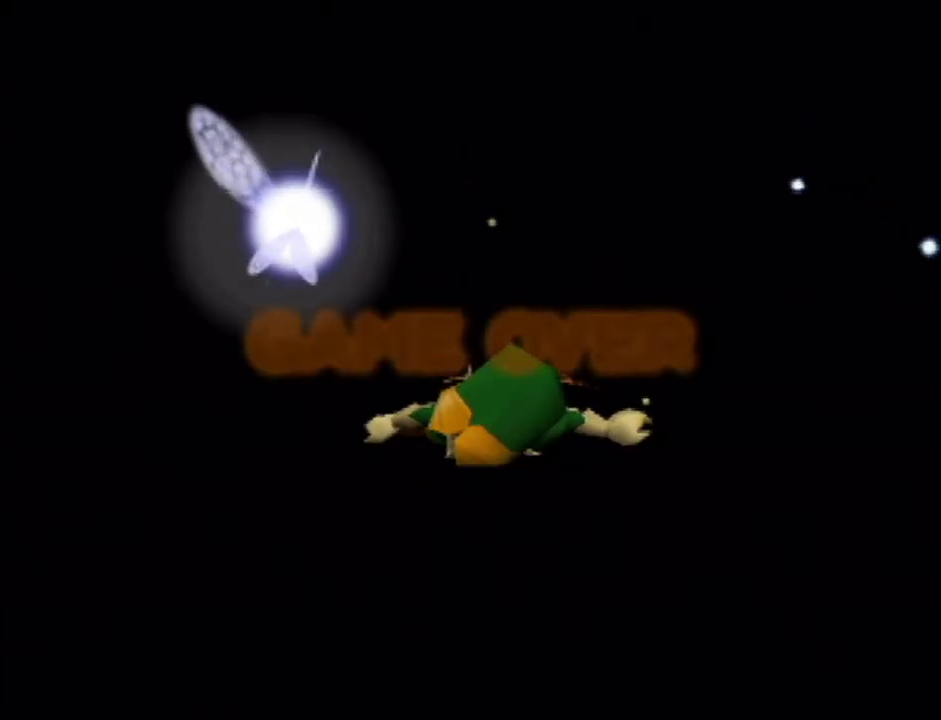
{"buttons": [], "left_stick": "right", "events": [[16, "A", "down"], [83, "A", "up"], [183, "A", "down"], [200, "A", "up"], [300, "A", "down"], [367, "A", "up"], [434, "A", "down"], [500, "A", "up"]]}
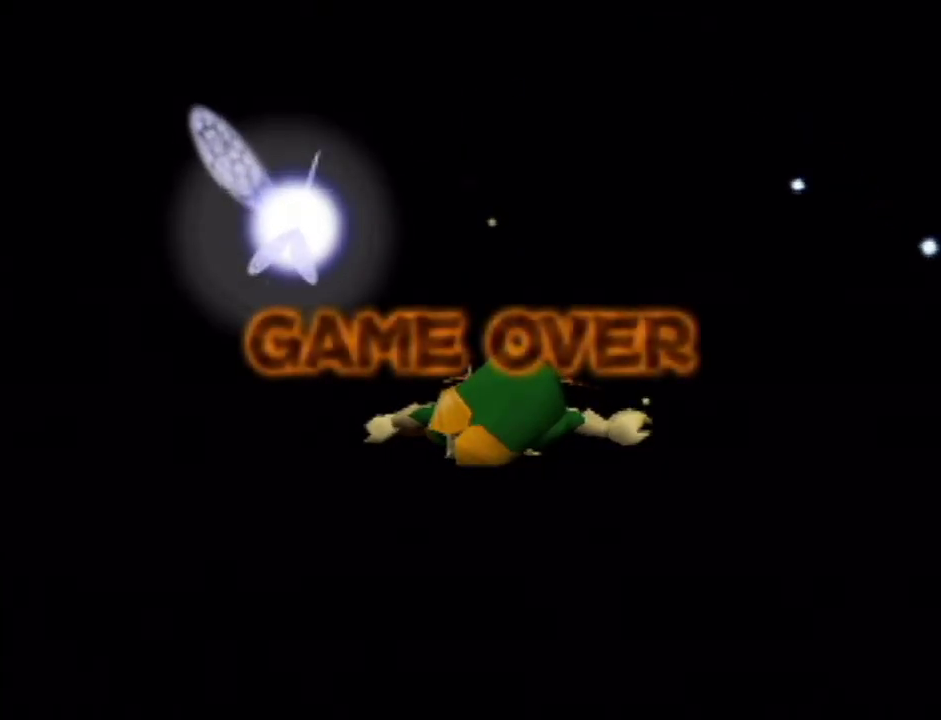
{"buttons": ["A"], "left_stick": "right", "events": [[84, "A", "down"], [117, "A", "up"], [200, "A", "down"], [267, "A", "up"], [334, "A", "down"], [401, "A", "up"], [484, "A", "down"]]}
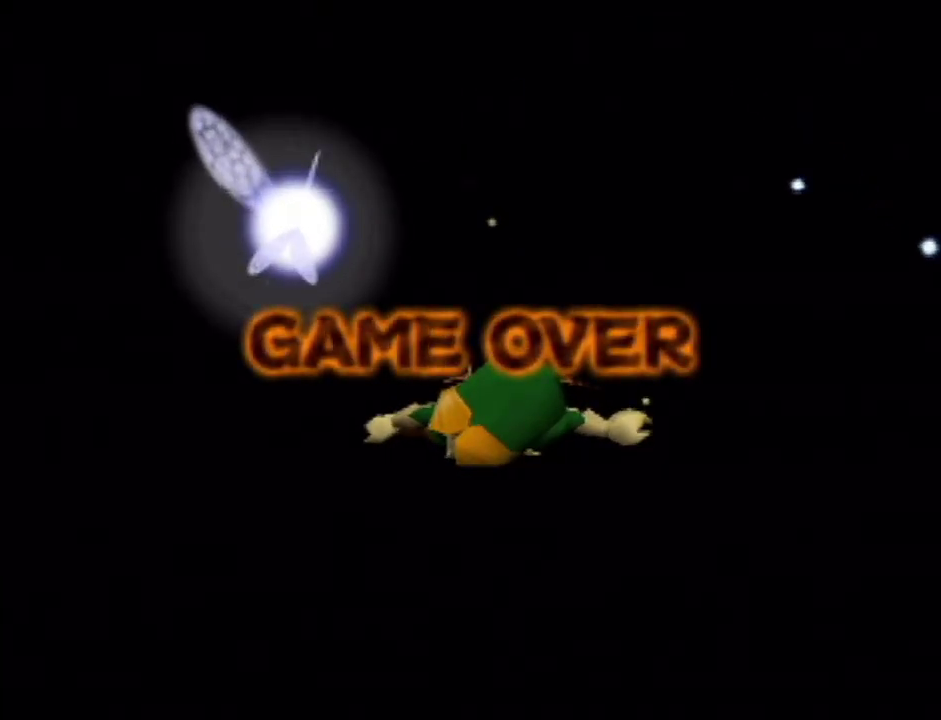
{"buttons": [], "left_stick": "right", "events": [[67, "A", "up"], [134, "A", "down"], [184, "A", "up"], [284, "A", "down"], [317, "A", "up"], [400, "A", "down"], [467, "A", "up"]]}
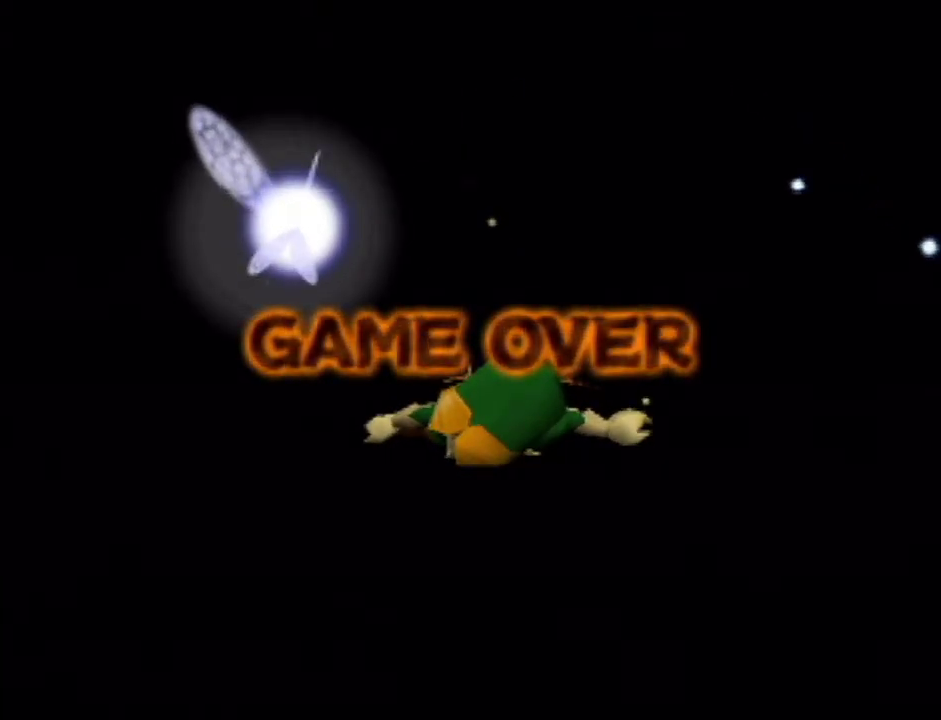
{"buttons": [], "left_stick": "right", "events": [[66, "A", "down"], [100, "A", "up"], [183, "A", "down"], [216, "A", "up"], [317, "A", "down"], [350, "A", "up"], [433, "A", "down"], [500, "A", "up"]]}
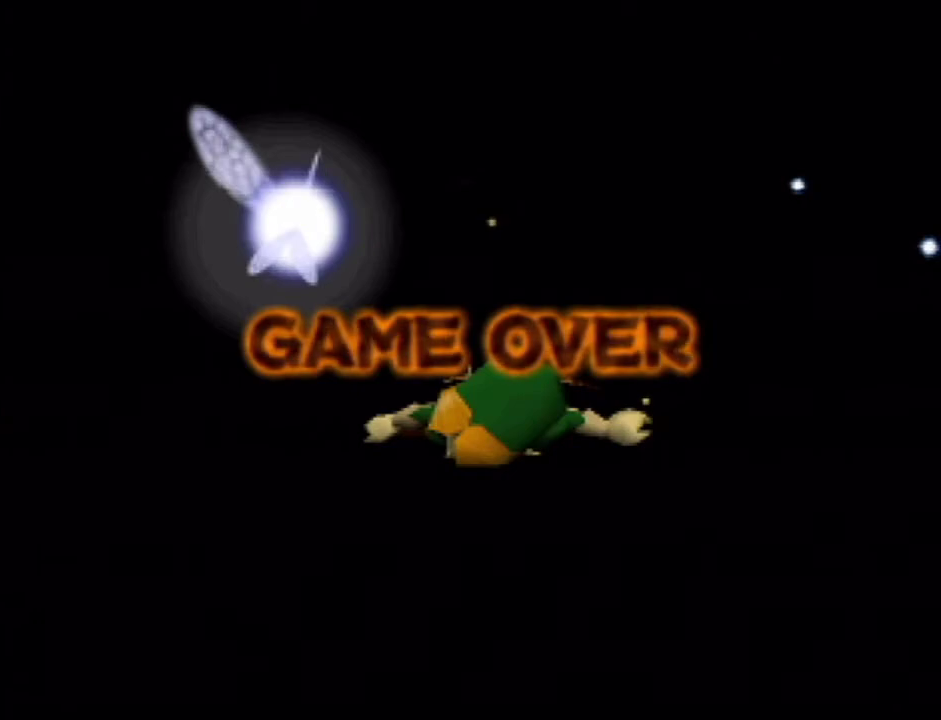
{"buttons": [], "left_stick": "right", "events": [[100, "A", "down"], [134, "A", "up"], [217, "A", "down"], [284, "A", "up"], [350, "A", "down"], [384, "A", "up"], [467, "A", "down"], [501, "A", "up"]]}
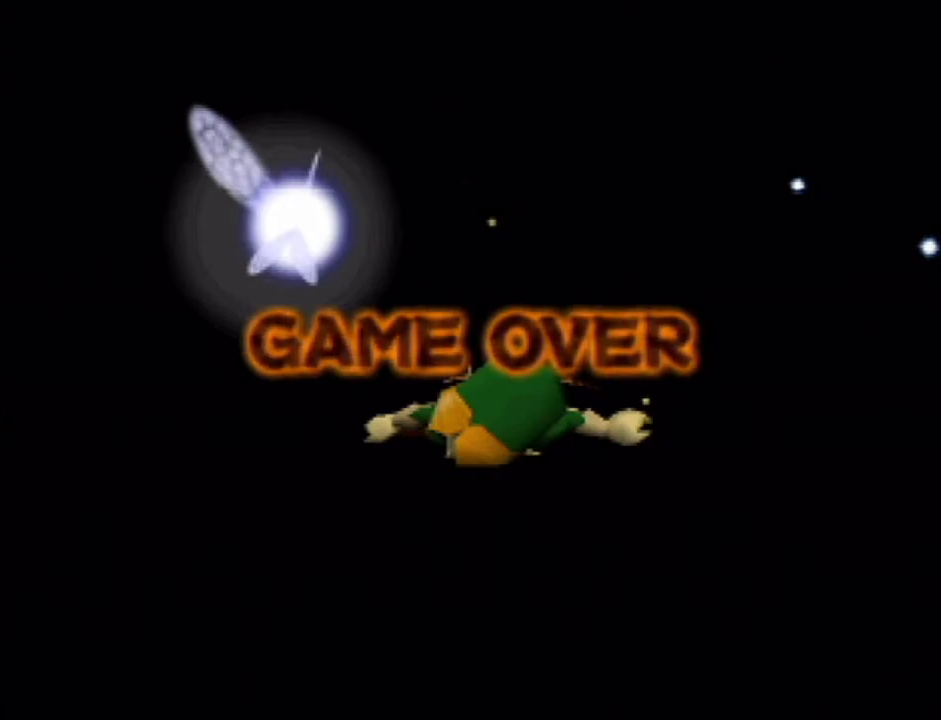
{"buttons": ["A"], "left_stick": "right", "events": [[100, "A", "down"], [150, "A", "up"], [216, "A", "down"], [283, "A", "up"], [350, "A", "down"], [400, "A", "up"], [500, "A", "down"]]}
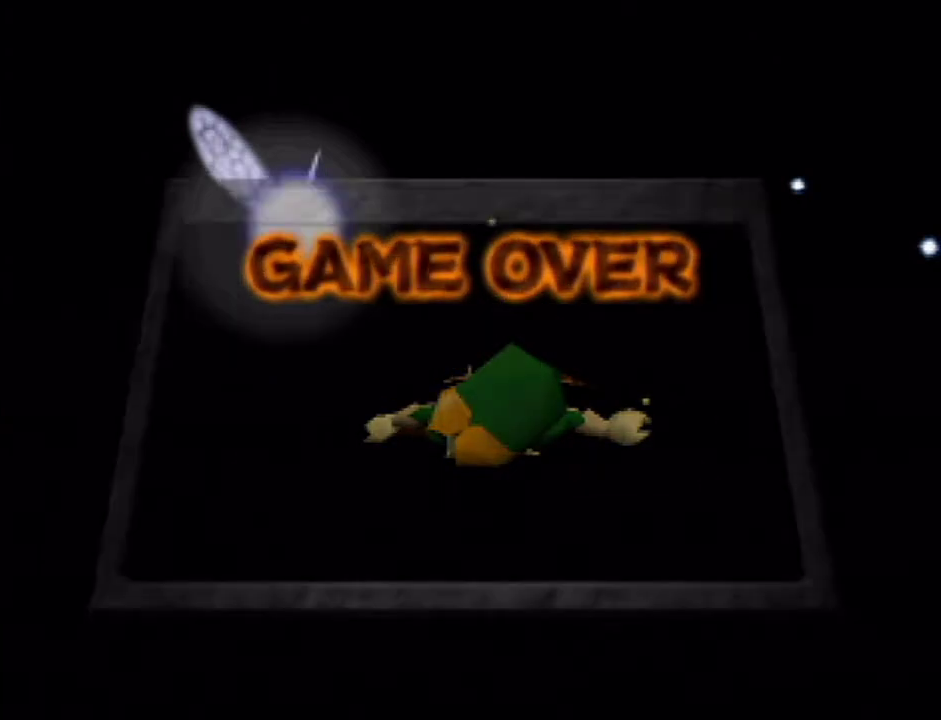
{"buttons": [], "left_stick": "center", "events": [[33, "A", "up"], [134, "A", "down"], [150, "A", "up"], [217, "A", "down"], [317, "A", "up"], [367, "A", "down"], [400, "A", "up"], [400, "left_stick", "center"]]}
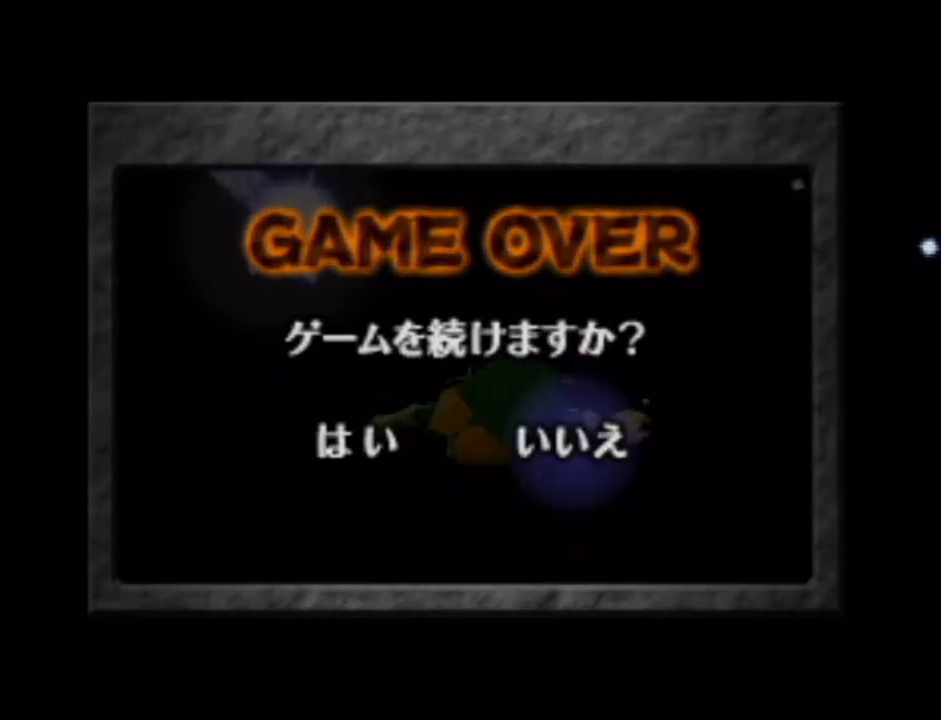
{"buttons": [], "left_stick": "center", "events": []}
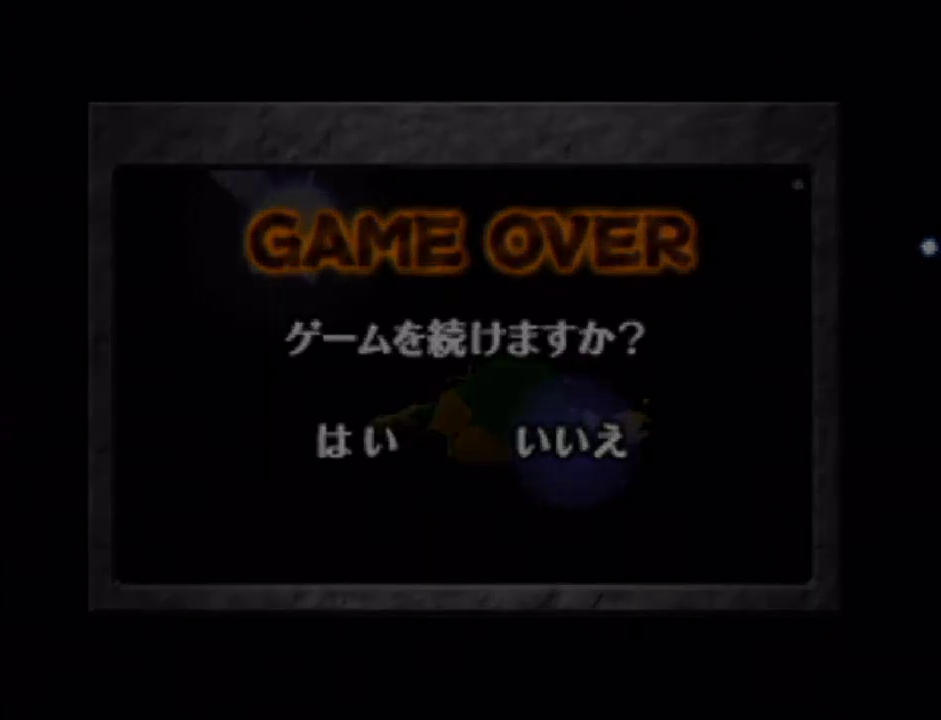
{"buttons": [], "left_stick": "center", "events": []}
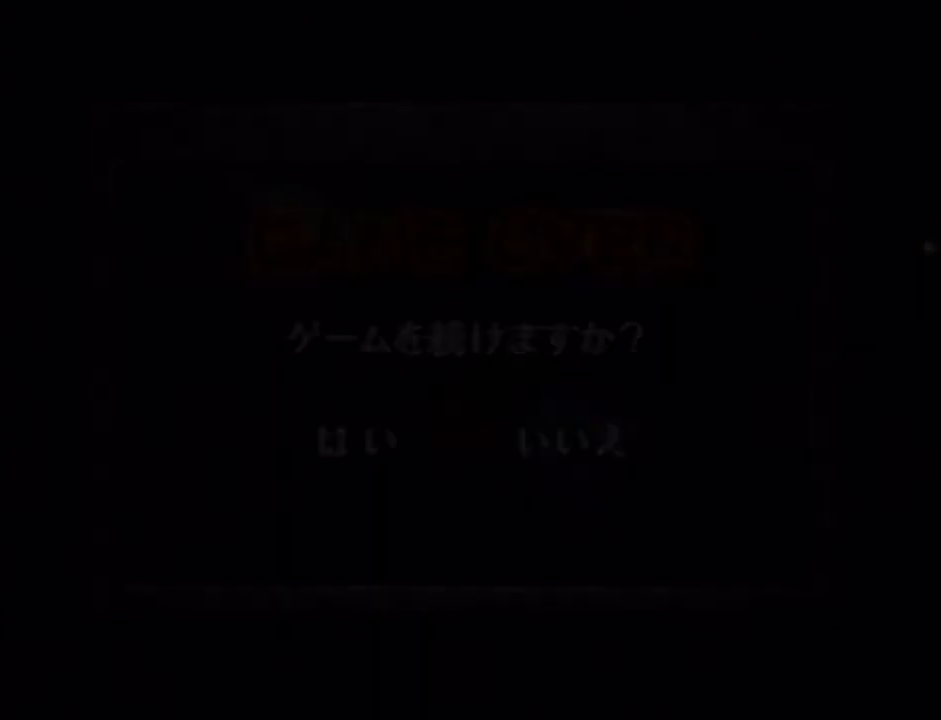
{"buttons": [], "left_stick": "center", "events": []}